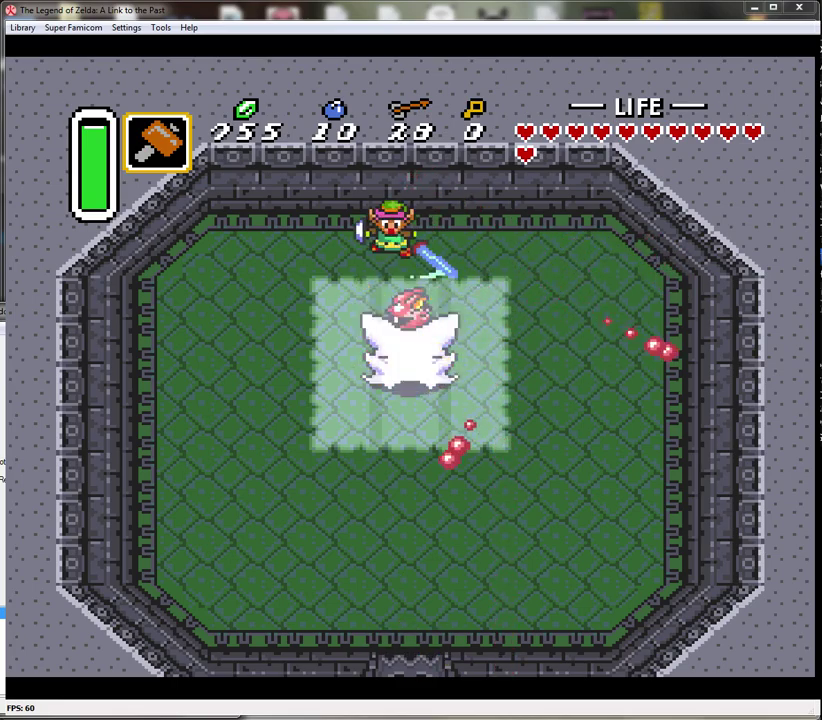
Gameplay with a controller (Nintendo layout); each line is a JSON object with the inputs held at the frame after it. "events" lists button and stick changes between this image and that frame as [ms after this image, input, new state], when the widget could be followed in between. Not read: L3 R3.
{"buttons": [], "events": [[50, "DPAD_DOWN", "up"], [83, "B", "up"]]}
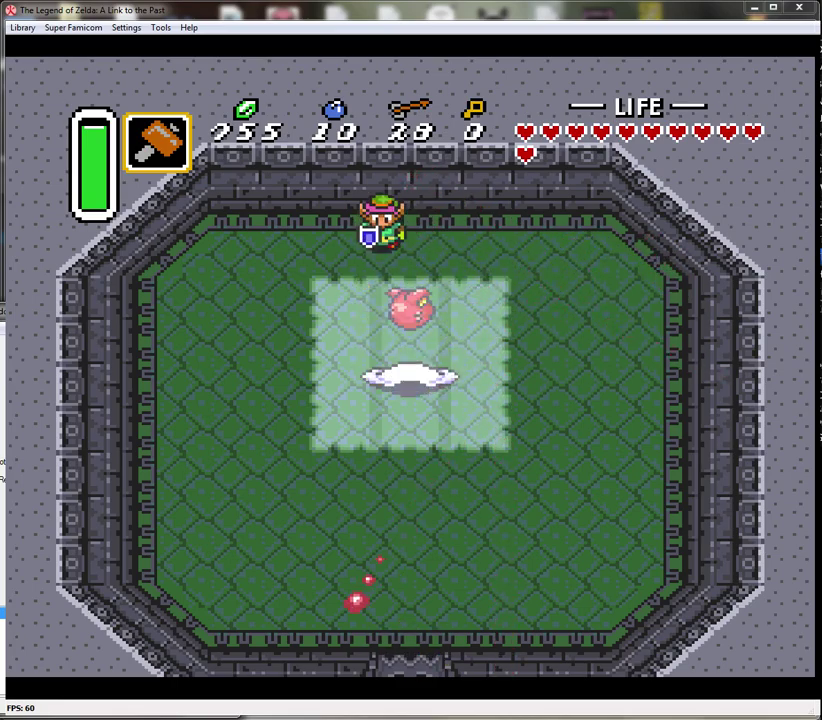
{"buttons": [], "events": []}
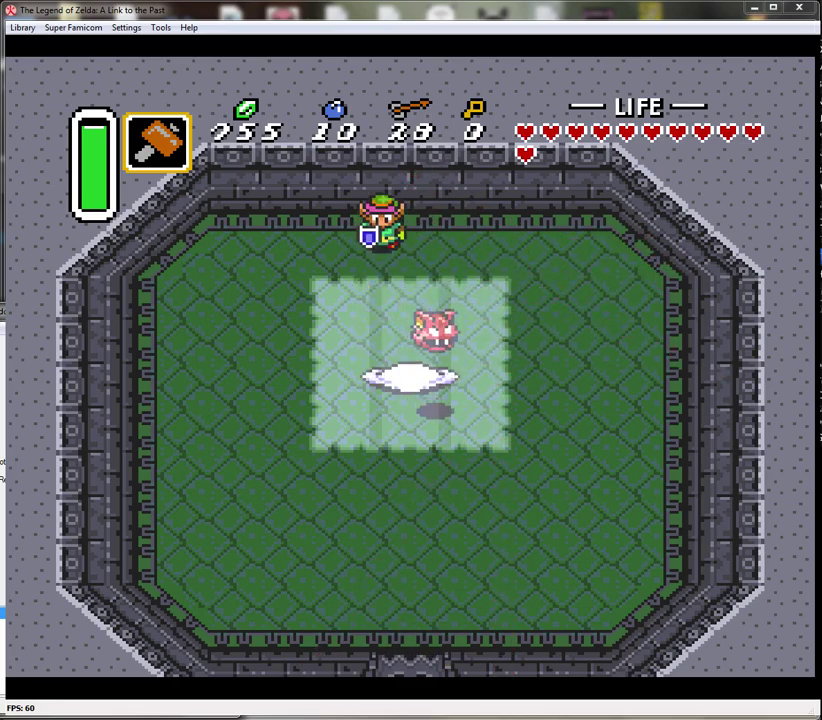
{"buttons": ["DPAD_DOWN"], "events": [[300, "DPAD_RIGHT", "down"], [417, "DPAD_RIGHT", "up"], [483, "DPAD_DOWN", "down"]]}
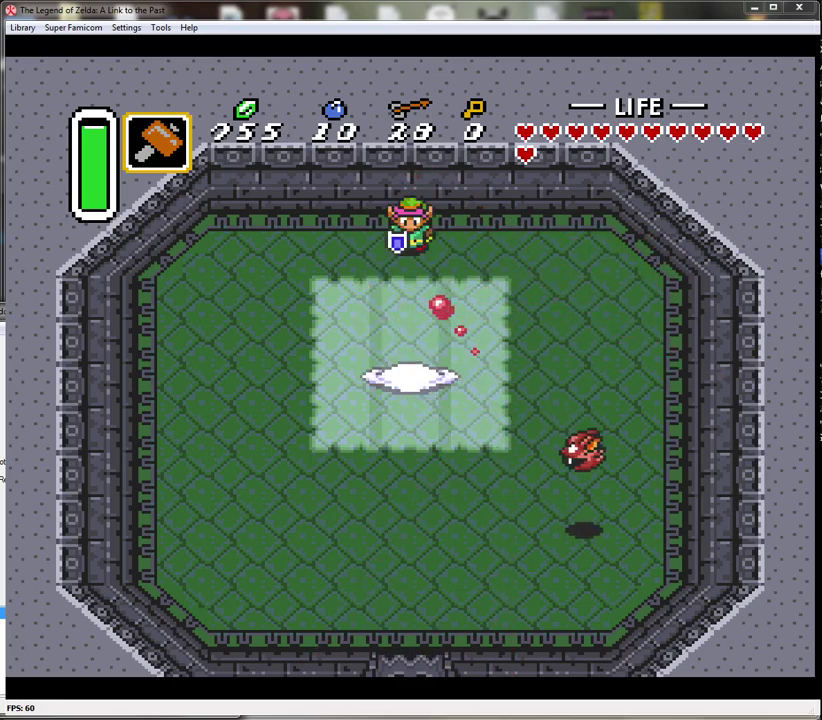
{"buttons": ["B"], "events": [[50, "DPAD_DOWN", "up"], [133, "B", "down"]]}
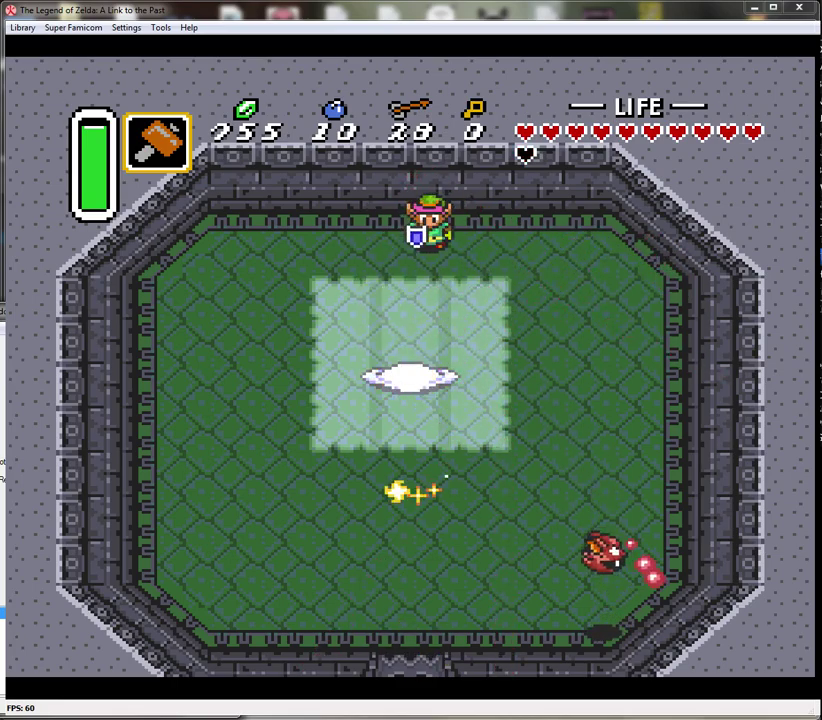
{"buttons": ["B"], "events": []}
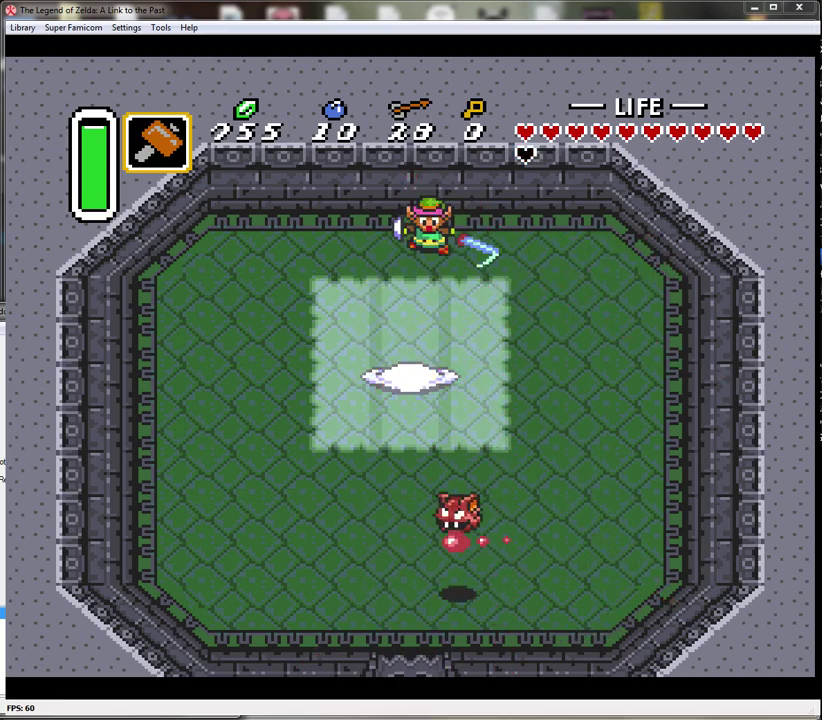
{"buttons": ["B"], "events": []}
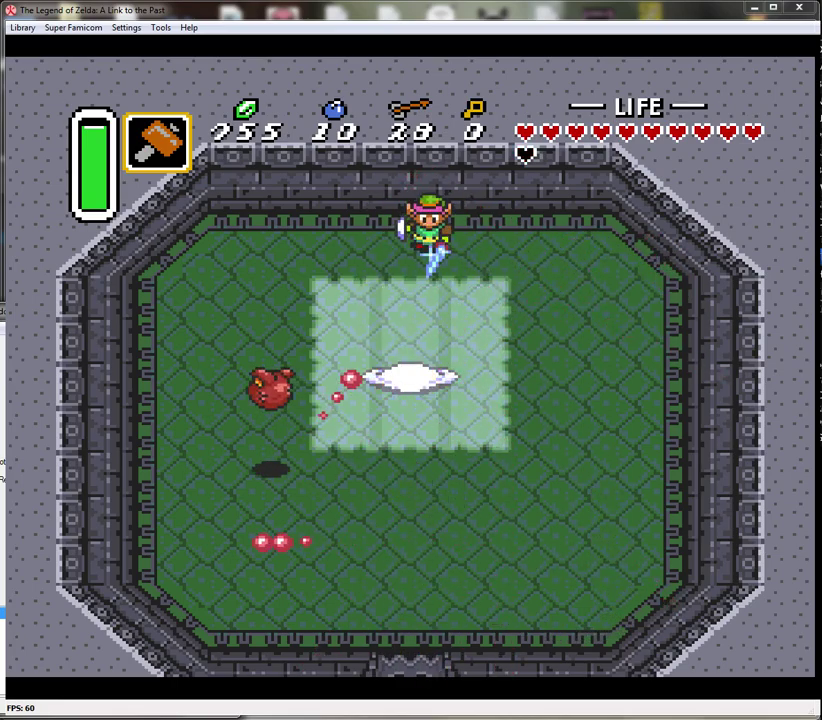
{"buttons": ["B"], "events": [[383, "DPAD_LEFT", "down"], [450, "DPAD_LEFT", "up"]]}
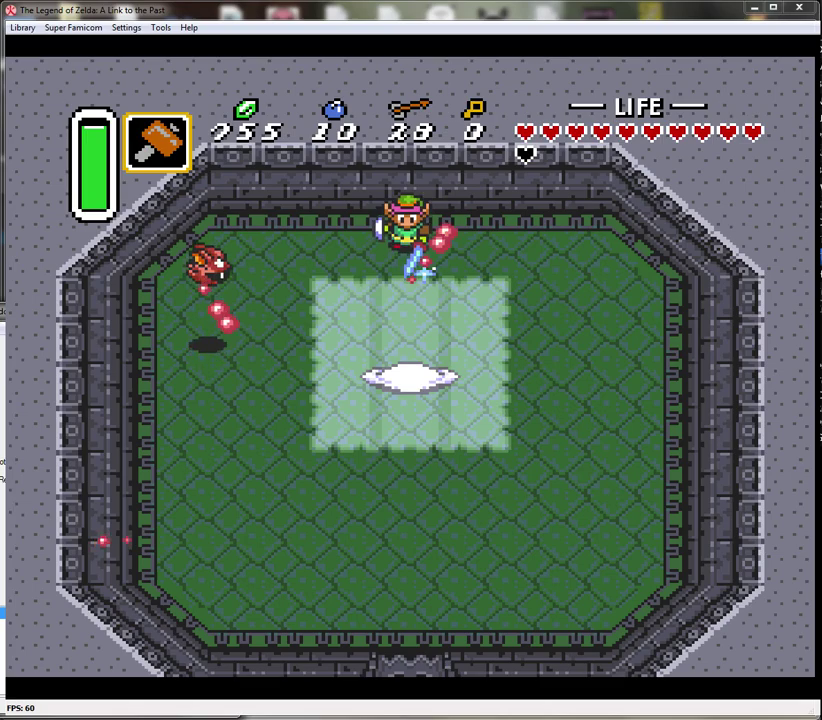
{"buttons": ["B"], "events": [[233, "DPAD_DOWN", "down"], [483, "DPAD_DOWN", "up"]]}
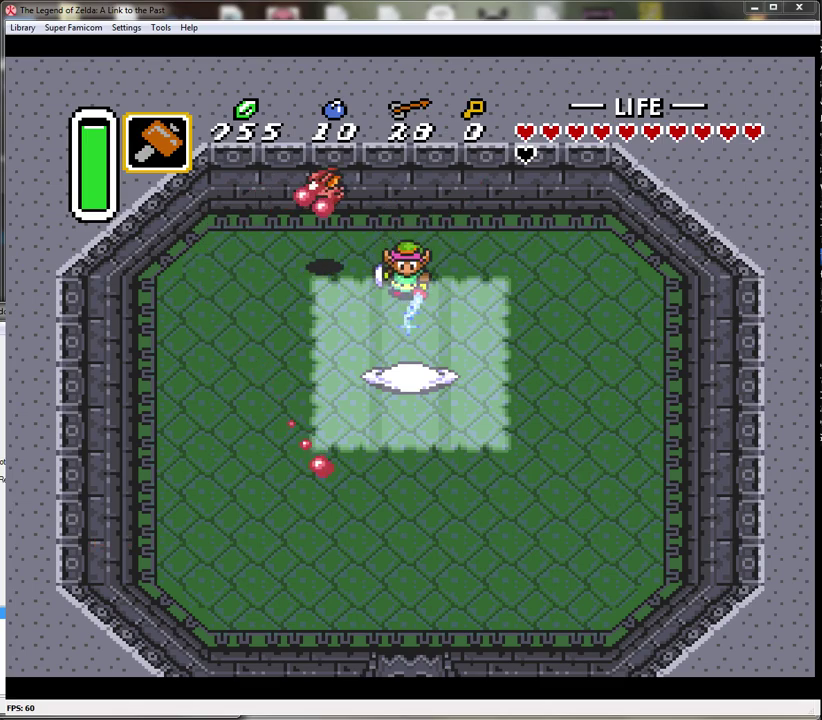
{"buttons": ["B"], "events": [[233, "DPAD_DOWN", "down"], [300, "DPAD_DOWN", "up"]]}
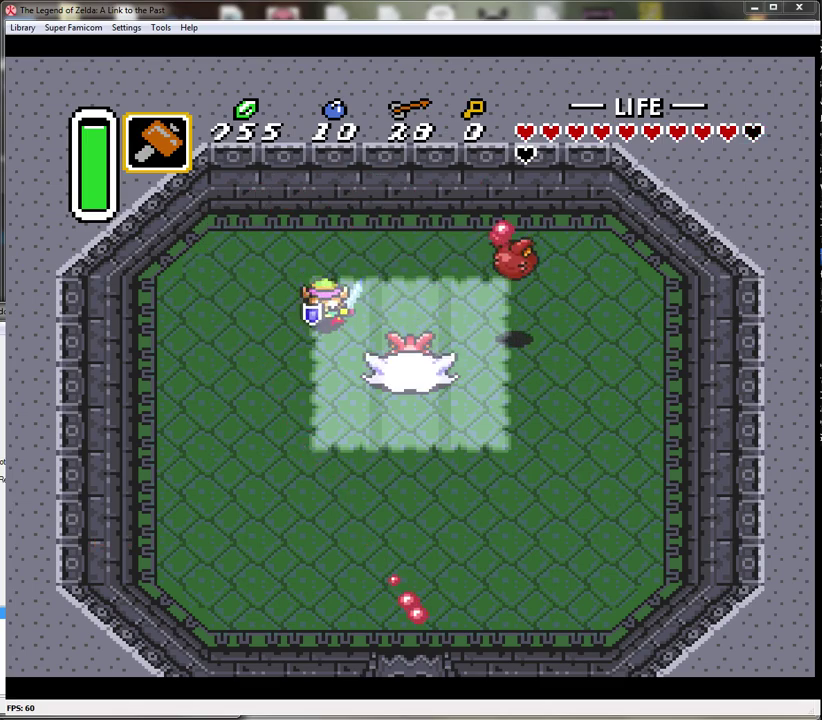
{"buttons": ["B"], "events": [[133, "DPAD_RIGHT", "down"], [233, "B", "up"], [350, "DPAD_DOWN", "down"], [383, "B", "down"], [383, "DPAD_RIGHT", "up"], [417, "DPAD_DOWN", "up"]]}
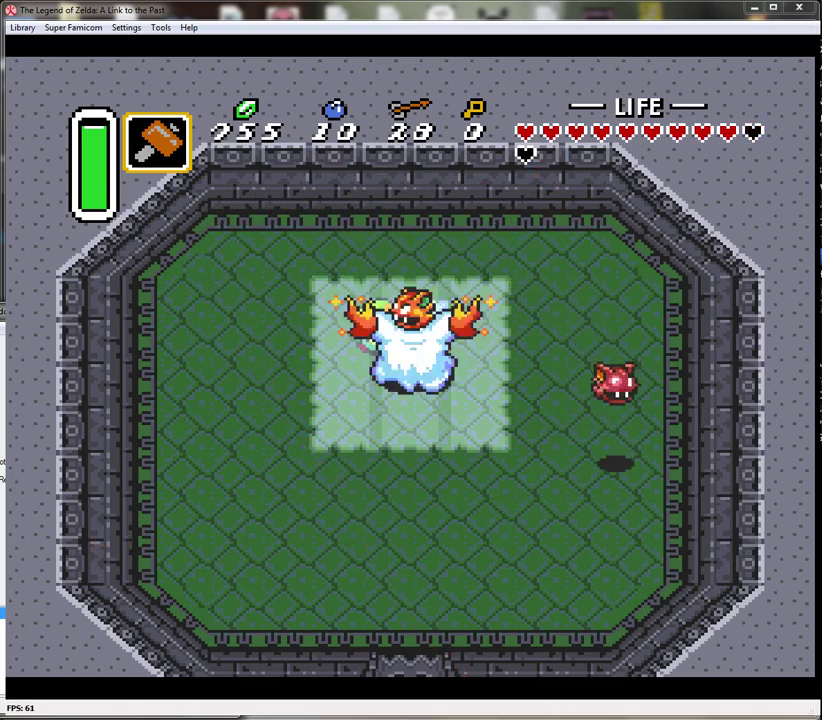
{"buttons": ["DPAD_UP"], "events": [[250, "B", "up"], [450, "DPAD_UP", "down"]]}
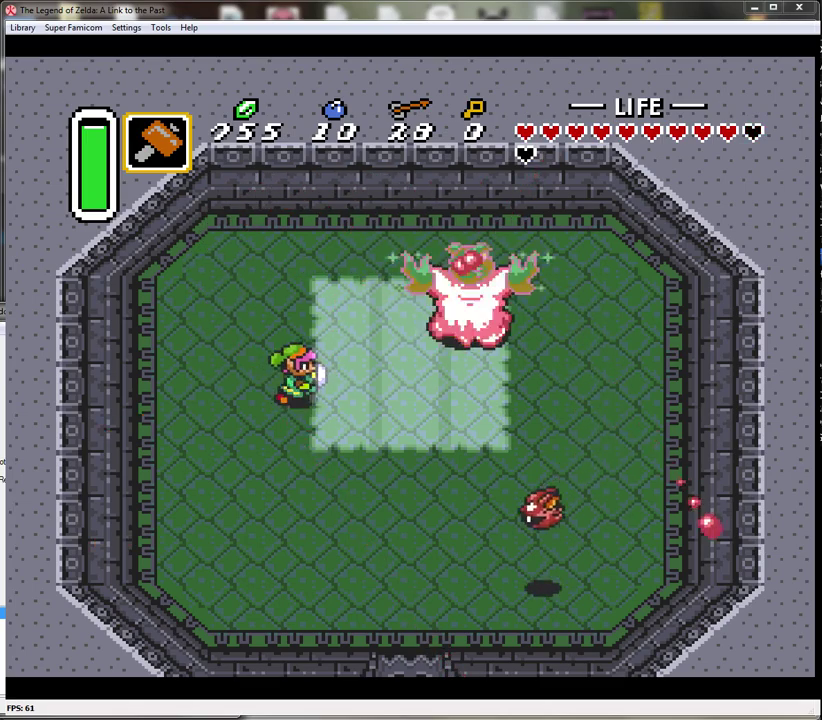
{"buttons": ["DPAD_UP", "DPAD_RIGHT"], "events": [[33, "DPAD_RIGHT", "down"], [100, "DPAD_RIGHT", "up"], [350, "DPAD_RIGHT", "down"]]}
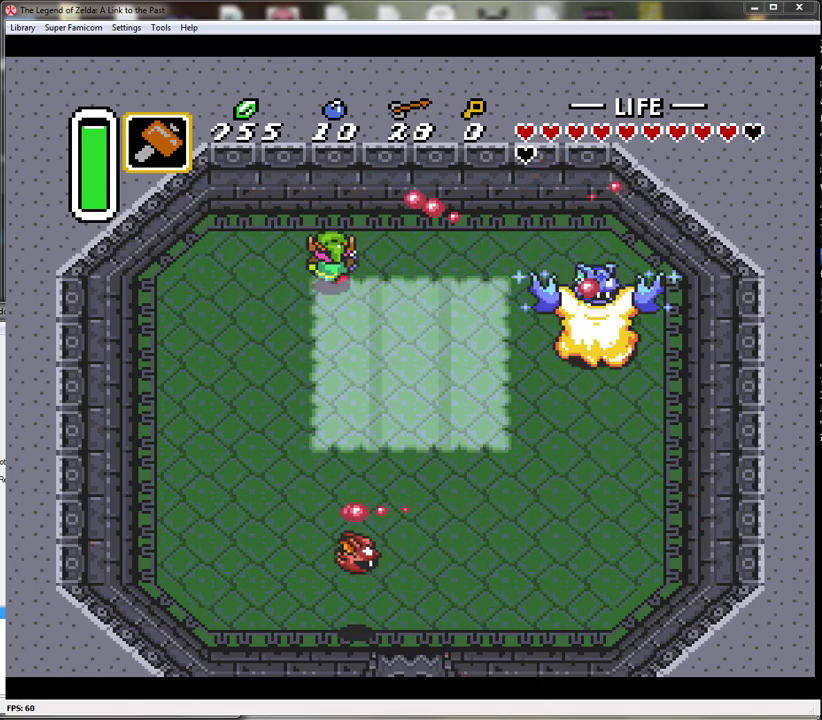
{"buttons": [], "events": [[100, "DPAD_UP", "up"], [267, "DPAD_UP", "down"], [283, "DPAD_RIGHT", "up"], [350, "DPAD_UP", "up"]]}
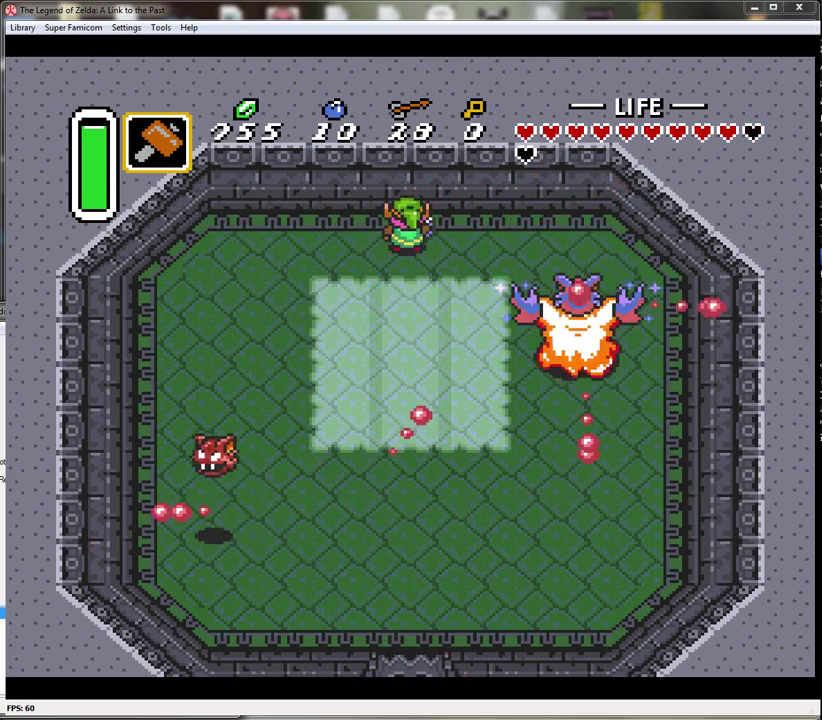
{"buttons": ["B"], "events": [[133, "DPAD_DOWN", "down"], [183, "DPAD_DOWN", "up"], [417, "B", "down"]]}
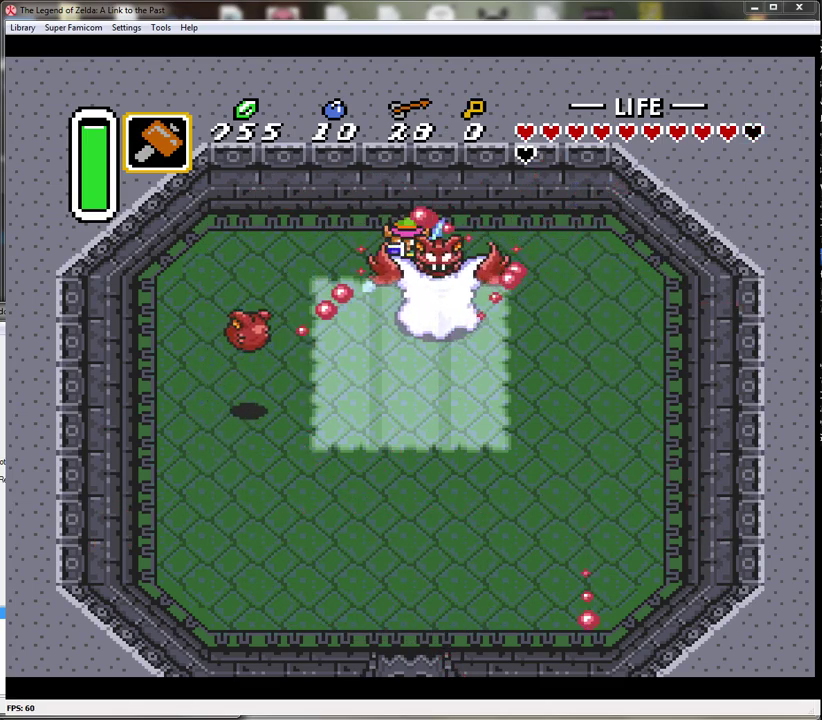
{"buttons": ["B"], "events": [[283, "B", "up"], [467, "B", "down"]]}
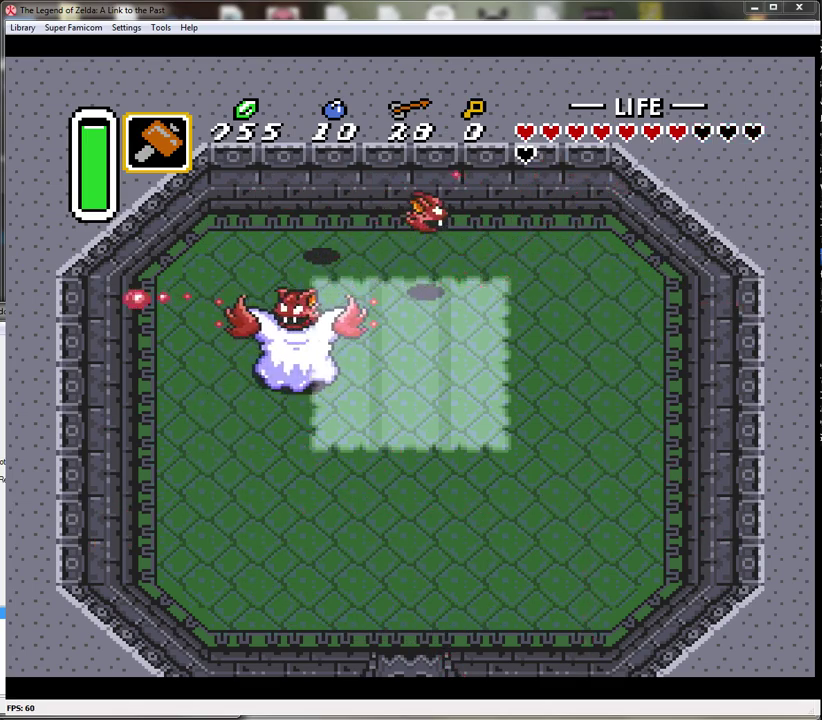
{"buttons": [], "events": [[317, "B", "up"]]}
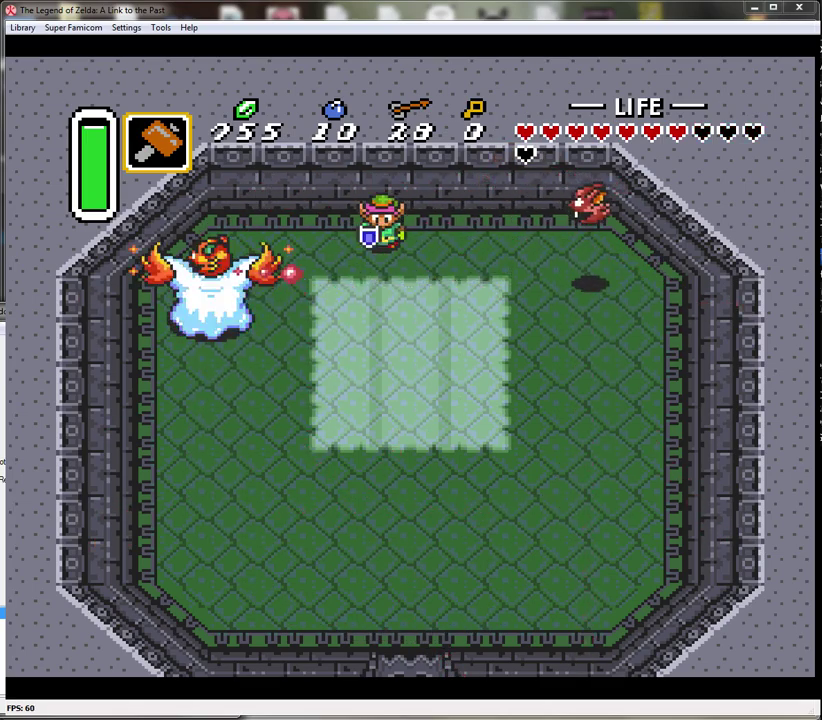
{"buttons": [], "events": []}
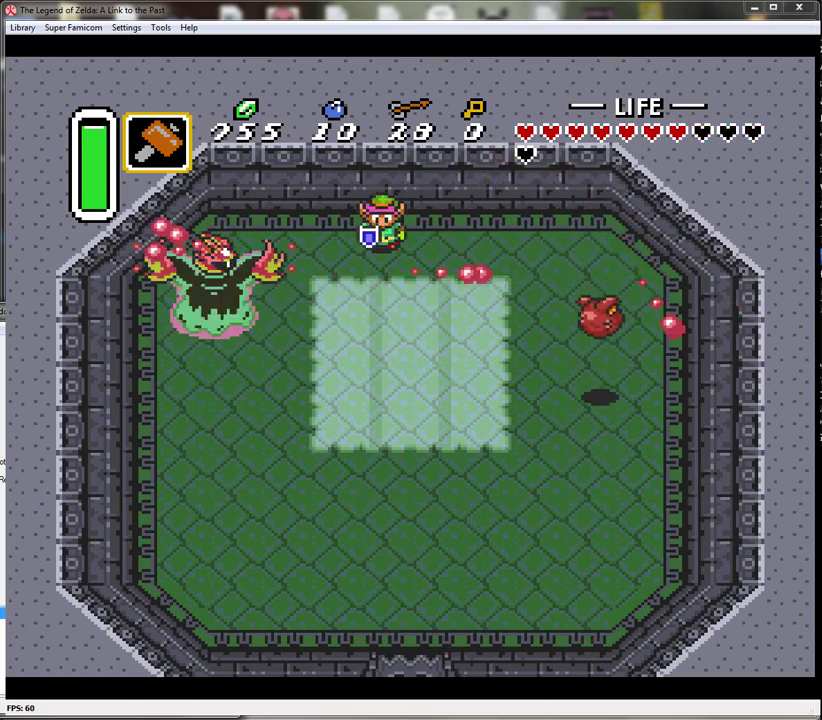
{"buttons": ["DPAD_LEFT"], "events": [[500, "DPAD_LEFT", "down"]]}
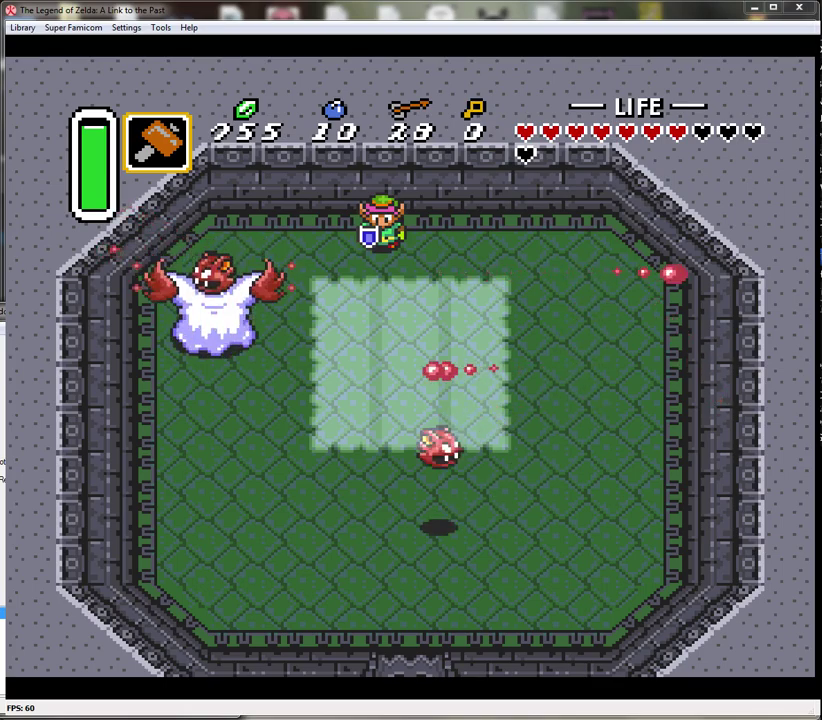
{"buttons": ["DPAD_DOWN"], "events": [[233, "DPAD_LEFT", "up"], [250, "DPAD_RIGHT", "down"], [350, "DPAD_DOWN", "down"], [500, "DPAD_RIGHT", "up"]]}
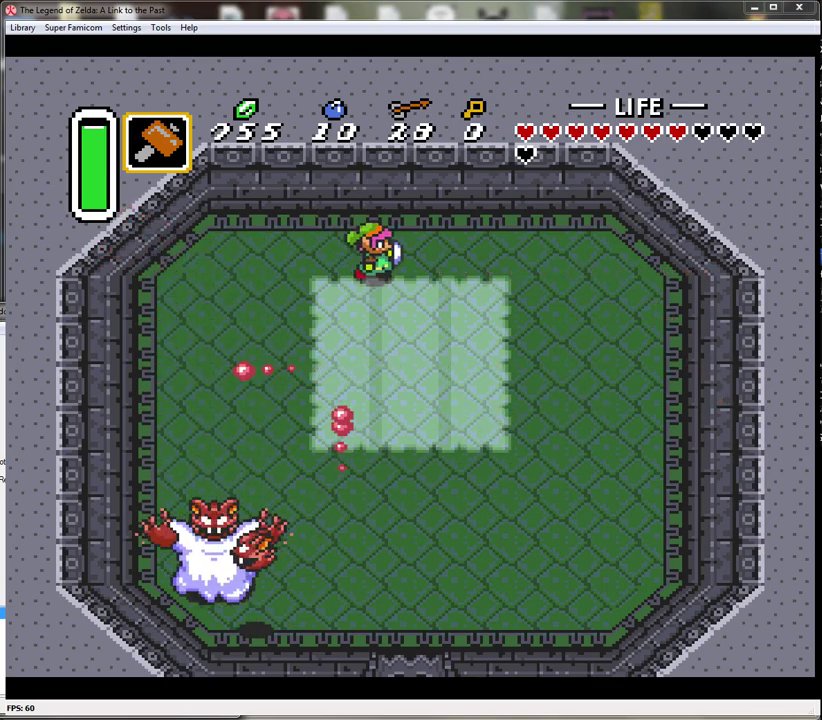
{"buttons": ["DPAD_DOWN", "DPAD_RIGHT"], "events": [[200, "DPAD_RIGHT", "down"]]}
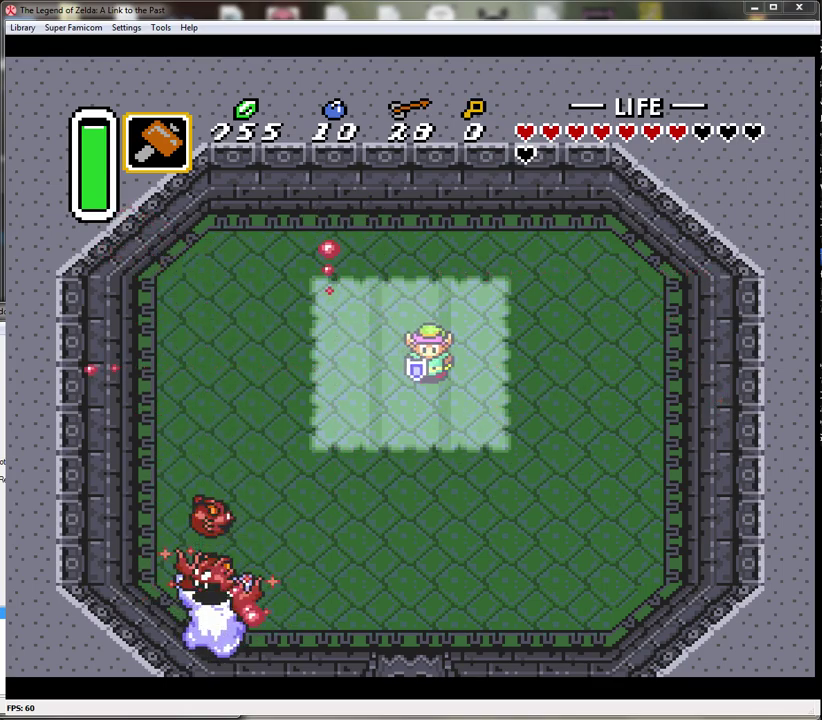
{"buttons": ["DPAD_DOWN"], "events": [[33, "DPAD_RIGHT", "up"], [117, "DPAD_RIGHT", "down"], [500, "DPAD_RIGHT", "up"]]}
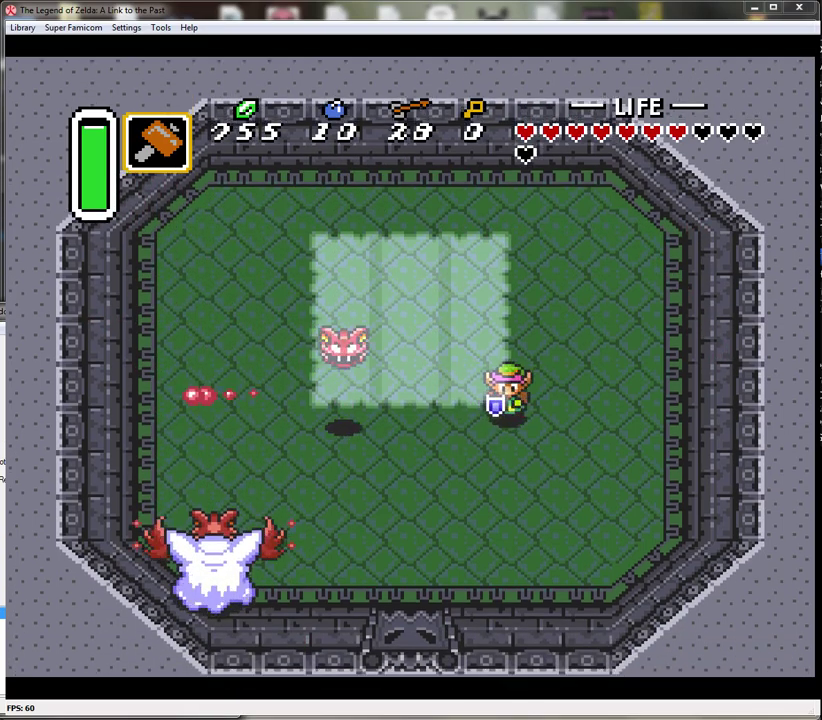
{"buttons": ["DPAD_UP", "DPAD_LEFT"], "events": [[283, "DPAD_LEFT", "down"], [333, "DPAD_DOWN", "up"], [417, "DPAD_UP", "down"]]}
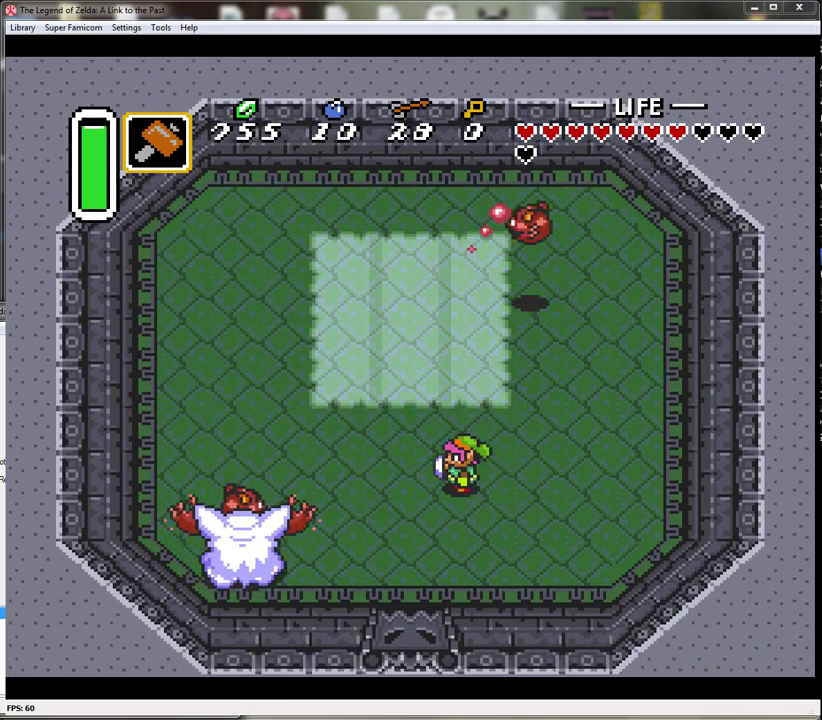
{"buttons": ["B", "DPAD_DOWN"], "events": [[333, "DPAD_DOWN", "down"], [333, "DPAD_UP", "up"], [383, "DPAD_LEFT", "up"], [417, "B", "down"], [417, "DPAD_RIGHT", "down"], [467, "DPAD_RIGHT", "up"]]}
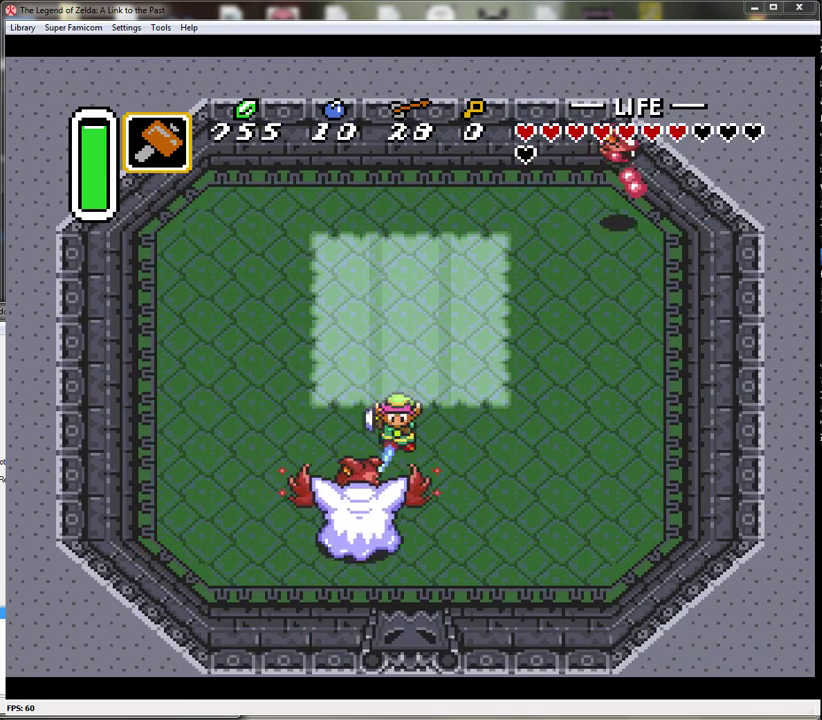
{"buttons": ["DPAD_DOWN", "DPAD_LEFT"], "events": [[33, "DPAD_DOWN", "up"], [250, "B", "up"], [467, "DPAD_DOWN", "down"], [467, "DPAD_LEFT", "down"]]}
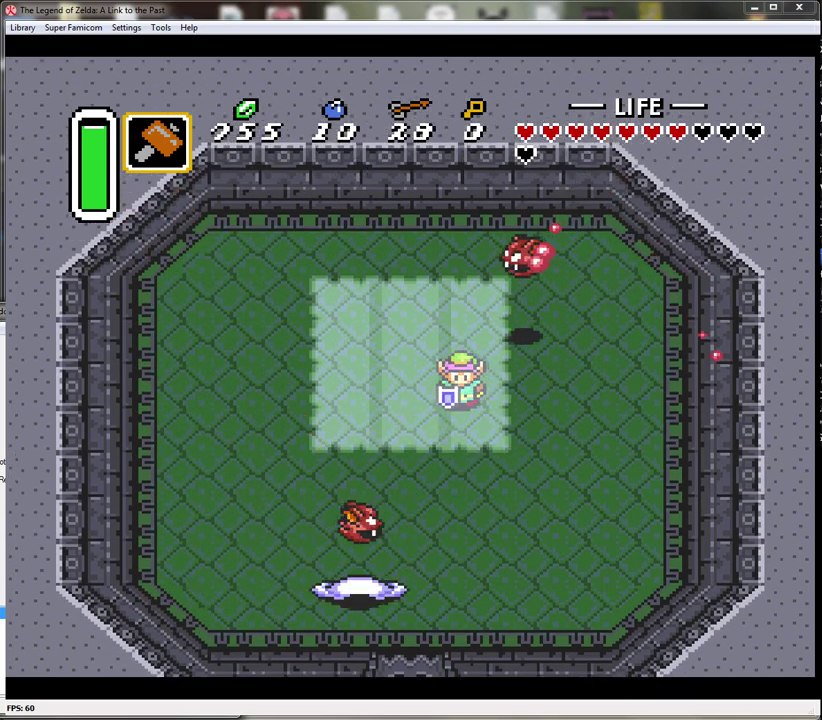
{"buttons": ["DPAD_RIGHT"], "events": [[33, "DPAD_DOWN", "up"], [150, "DPAD_DOWN", "down"], [217, "DPAD_LEFT", "up"], [400, "DPAD_RIGHT", "down"], [467, "DPAD_DOWN", "up"]]}
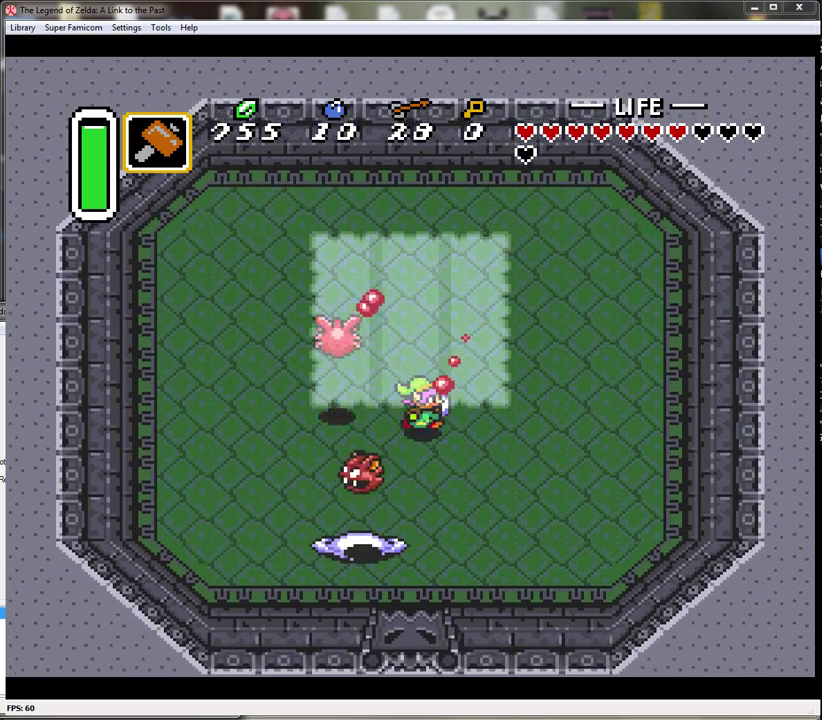
{"buttons": ["DPAD_RIGHT"], "events": []}
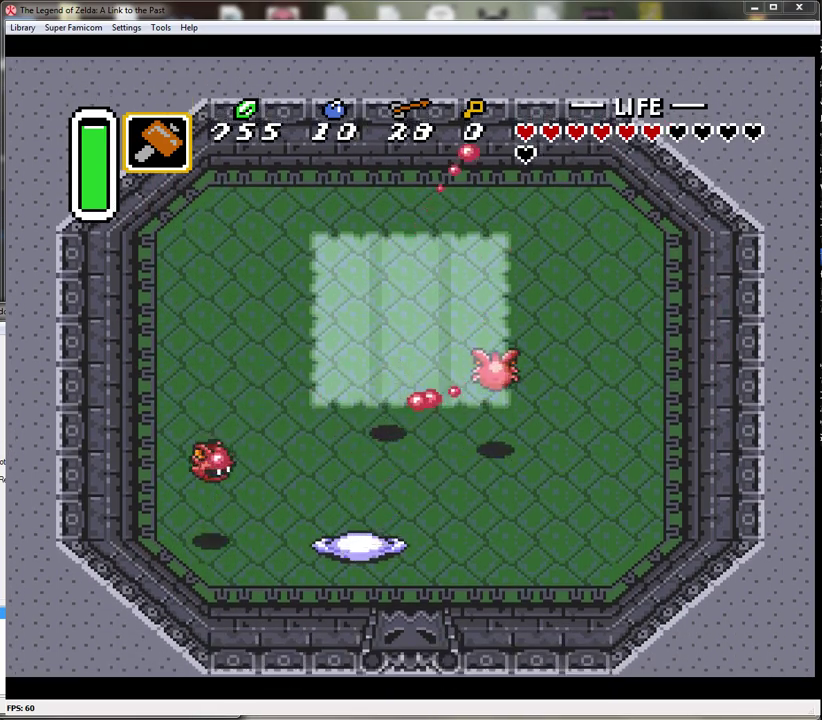
{"buttons": ["DPAD_RIGHT"], "events": [[100, "DPAD_DOWN", "down"], [367, "DPAD_DOWN", "up"]]}
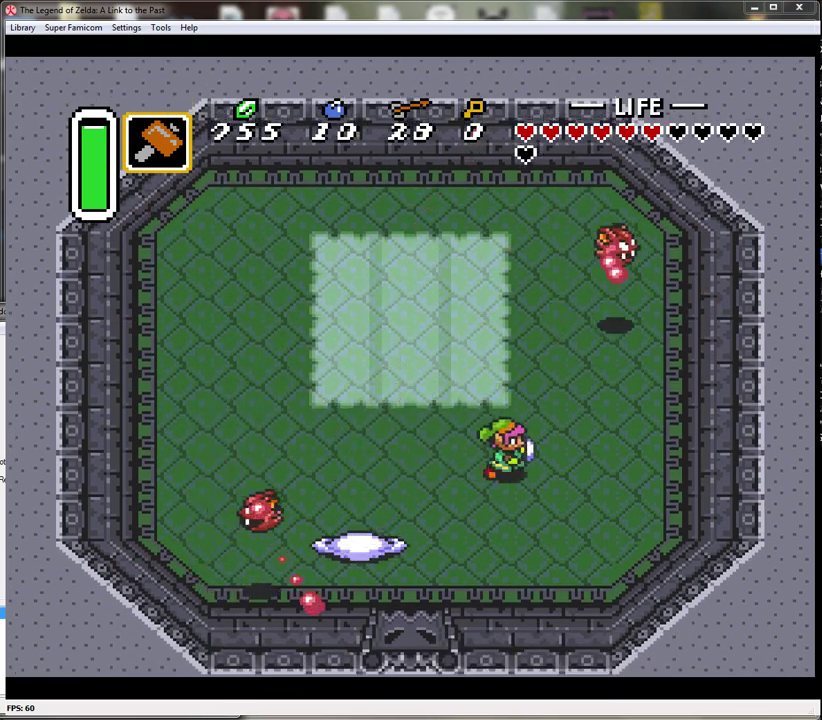
{"buttons": ["DPAD_RIGHT"], "events": [[83, "DPAD_UP", "down"], [150, "DPAD_RIGHT", "up"], [300, "DPAD_LEFT", "down"], [367, "DPAD_LEFT", "up"], [367, "DPAD_RIGHT", "down"], [400, "DPAD_UP", "up"]]}
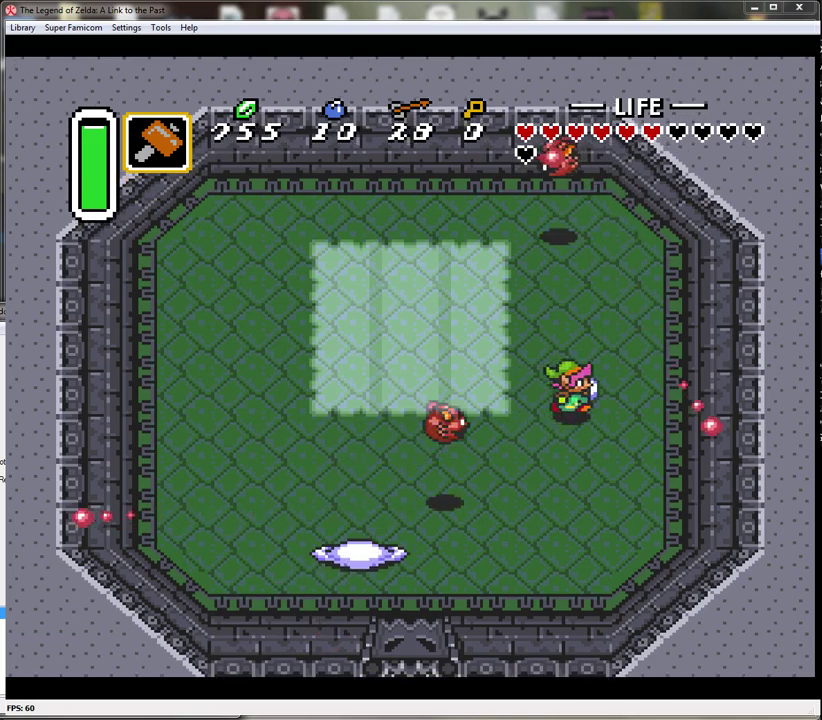
{"buttons": ["DPAD_DOWN", "DPAD_LEFT"], "events": [[50, "DPAD_DOWN", "down"], [183, "DPAD_RIGHT", "up"], [433, "DPAD_LEFT", "down"]]}
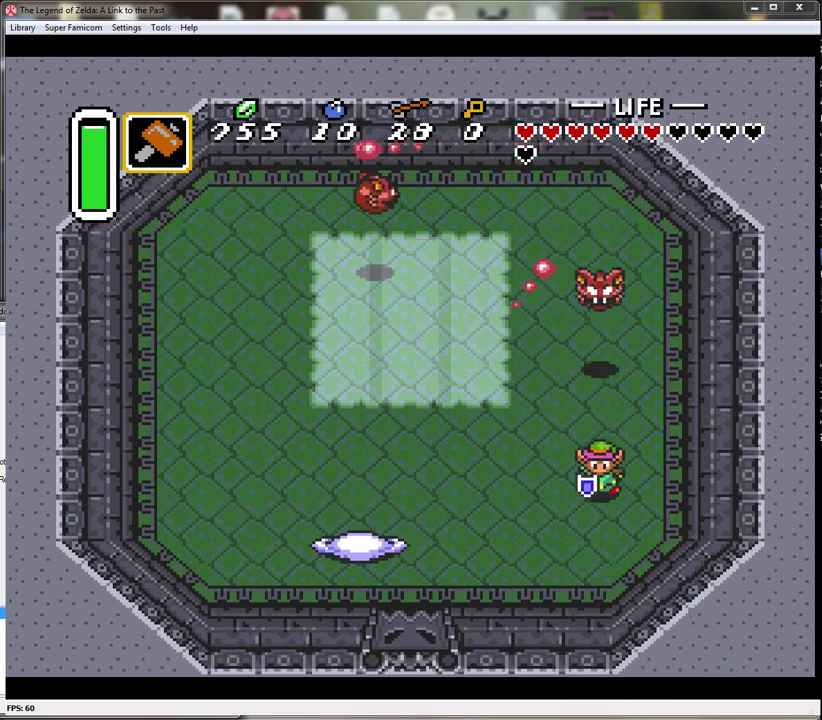
{"buttons": ["DPAD_LEFT"], "events": [[117, "DPAD_DOWN", "up"], [233, "DPAD_LEFT", "up"], [483, "DPAD_LEFT", "down"]]}
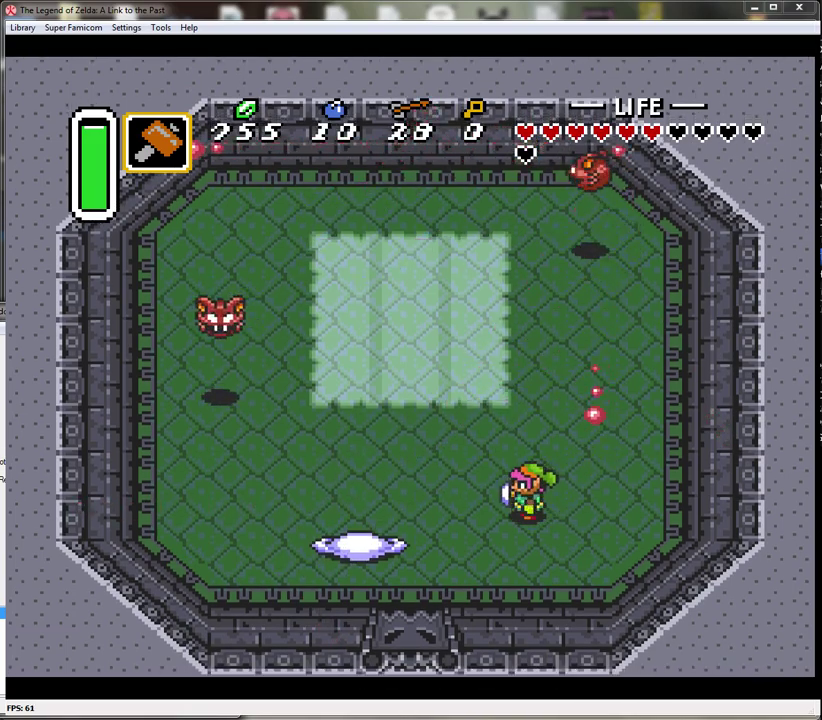
{"buttons": ["DPAD_RIGHT"], "events": [[117, "DPAD_LEFT", "up"], [400, "DPAD_RIGHT", "down"]]}